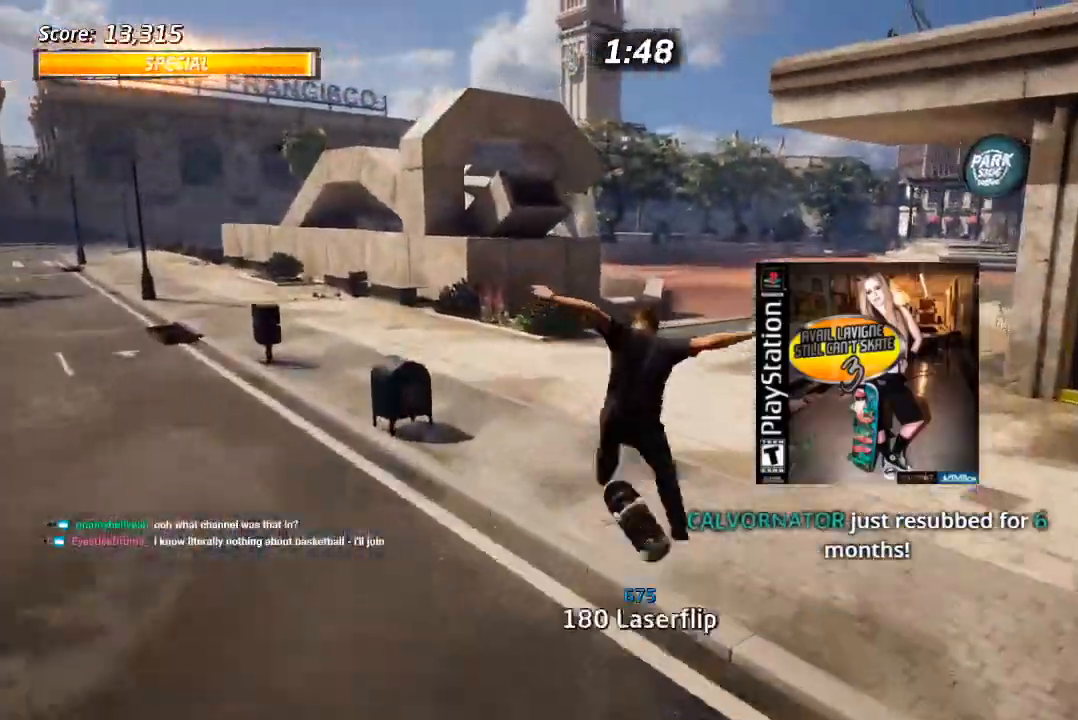
Gameplay with a controller (PlayStation layout); each line is a JSON object with the inputs held at the frame after it. "events" lists button and stick changes between this image and that frame as [ms after this image, input, new state], when the widget could be followed in between.
{"buttons": ["CROSS"], "left_stick": "center", "right_stick": "center", "events": [[33, "L1", "up"], [83, "DPAD_RIGHT", "up"], [217, "right_stick", "left"], [333, "right_stick", "center"], [417, "CROSS", "down"]]}
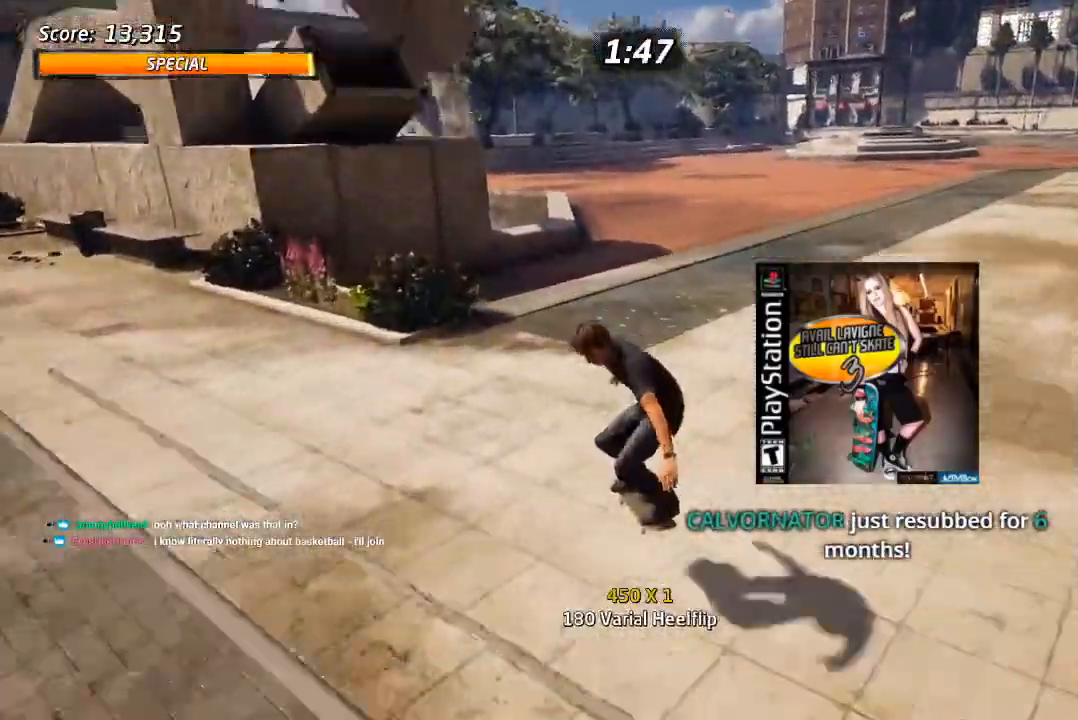
{"buttons": ["R1", "DPAD_RIGHT"], "left_stick": "center", "right_stick": "center", "events": [[67, "DPAD_RIGHT", "down"], [300, "CROSS", "up"], [300, "SQUARE", "down"], [333, "R1", "down"], [400, "SQUARE", "up"]]}
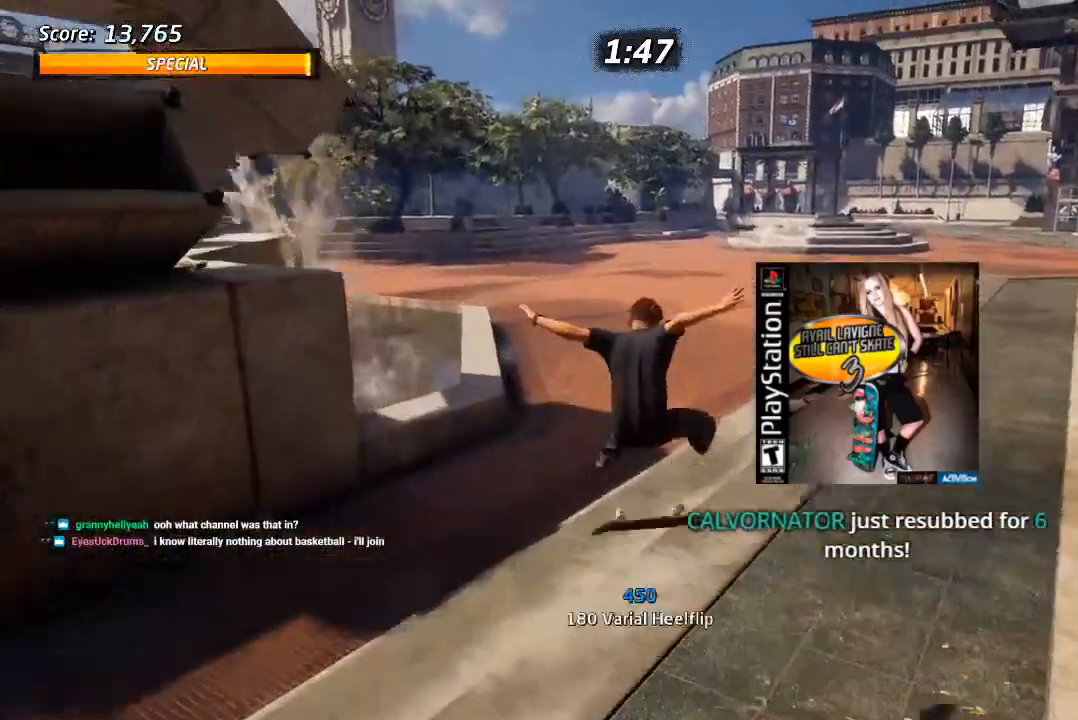
{"buttons": ["CROSS"], "left_stick": "center", "right_stick": "center", "events": [[50, "DPAD_RIGHT", "up"], [183, "R1", "up"], [350, "CROSS", "down"]]}
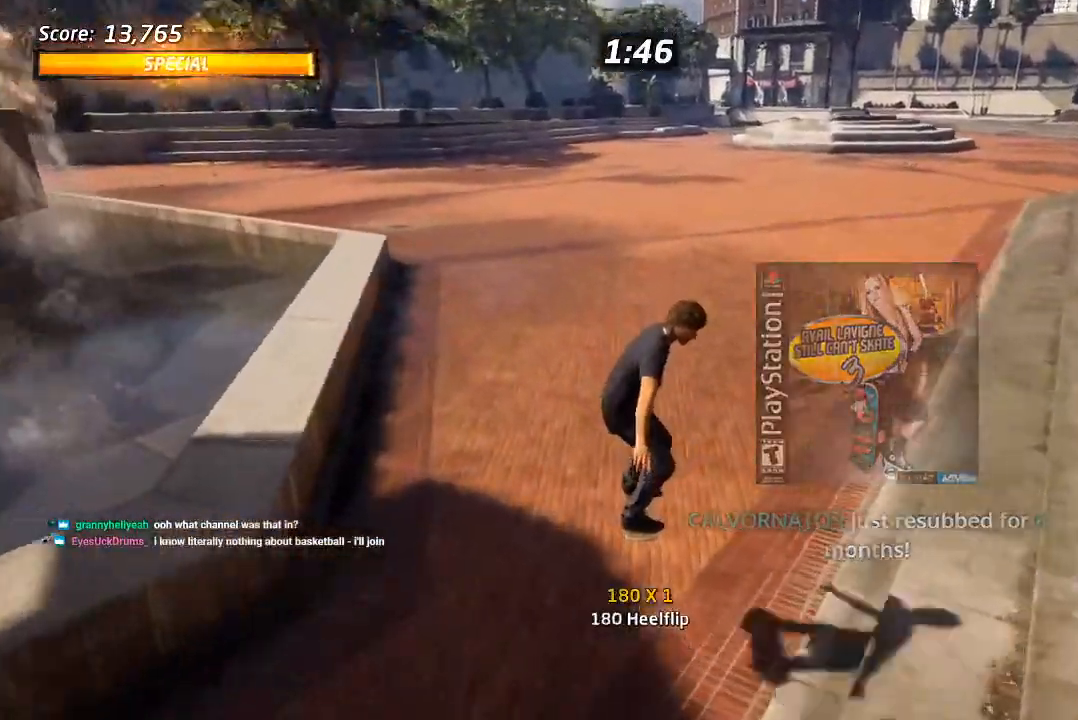
{"buttons": ["CROSS"], "left_stick": "center", "right_stick": "center", "events": [[100, "DPAD_LEFT", "down"], [133, "DPAD_DOWN", "down"], [250, "DPAD_DOWN", "up"], [467, "DPAD_LEFT", "up"]]}